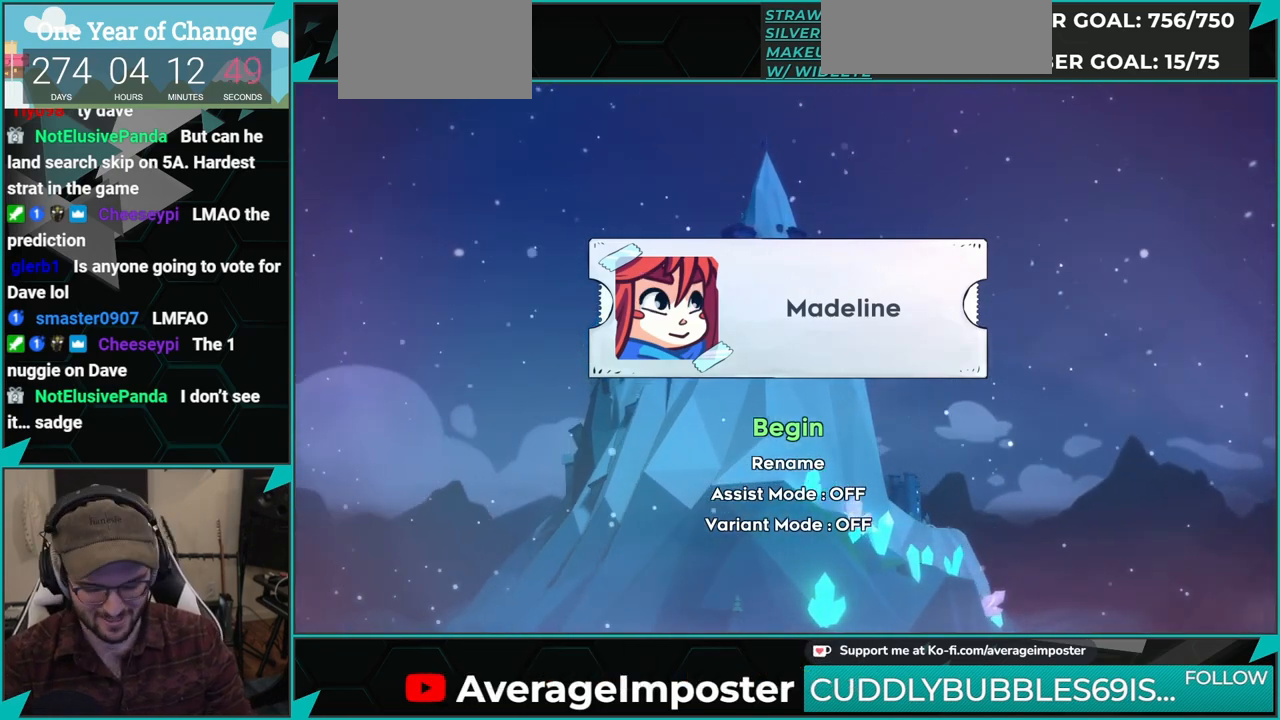
Gameplay with a controller (Xbox layout); each line is a JSON object with the inputs held at the frame after it. "events" lists button and stick changes between this image and that frame as [ms after this image, input, new state], when the widget could be followed in between. Not read: L2 R2 right_stick.
{"buttons": [], "left_stick": "center", "events": [[417, "A", "down"], [483, "A", "up"]]}
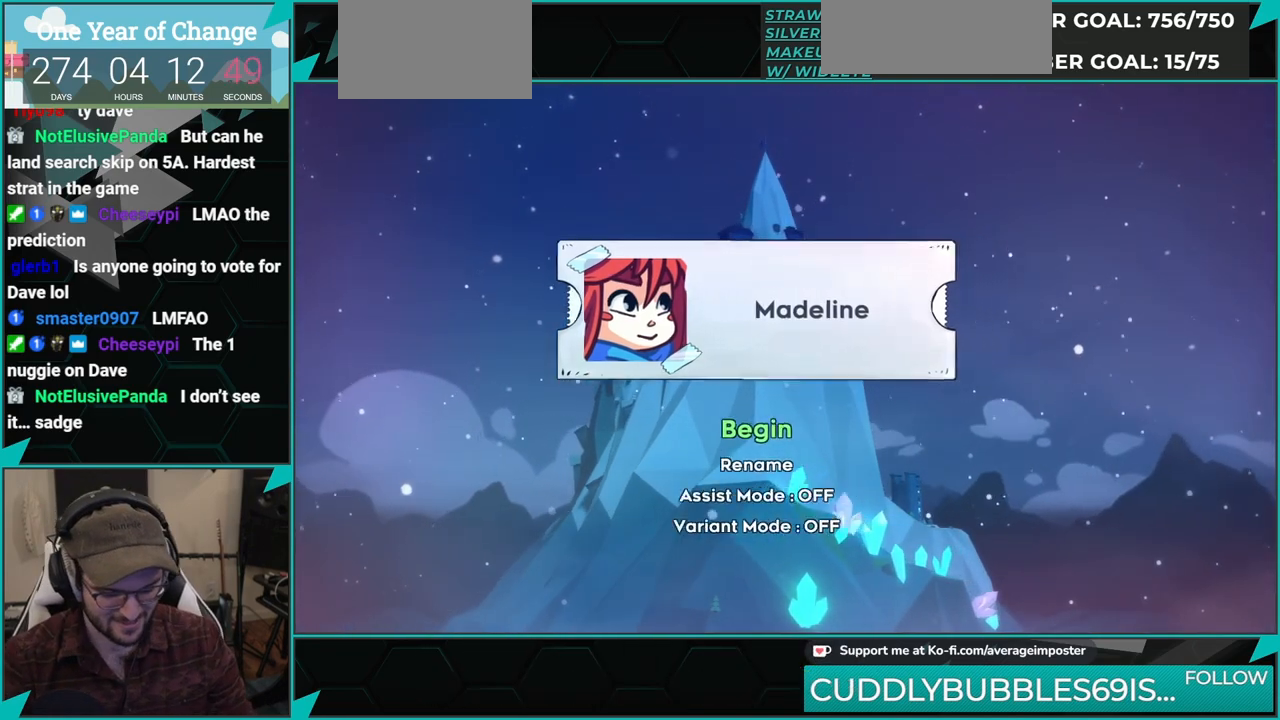
{"buttons": [], "left_stick": "center", "events": []}
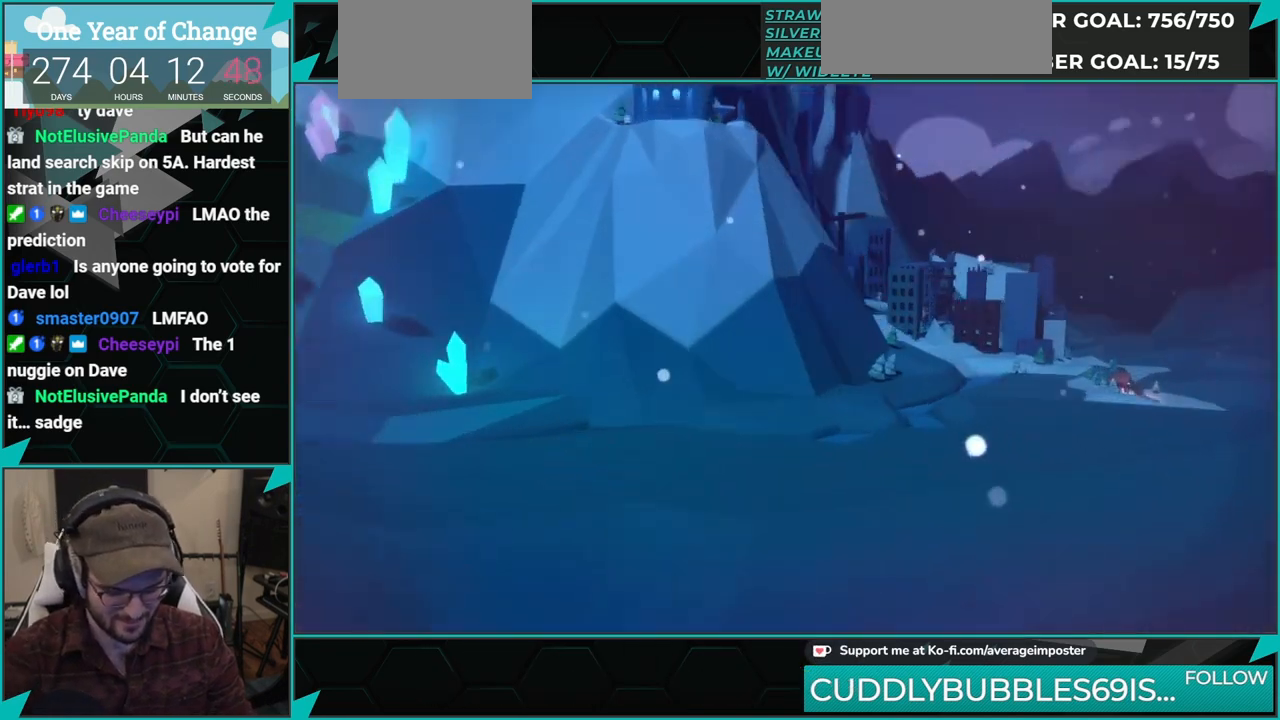
{"buttons": [], "left_stick": "center", "events": []}
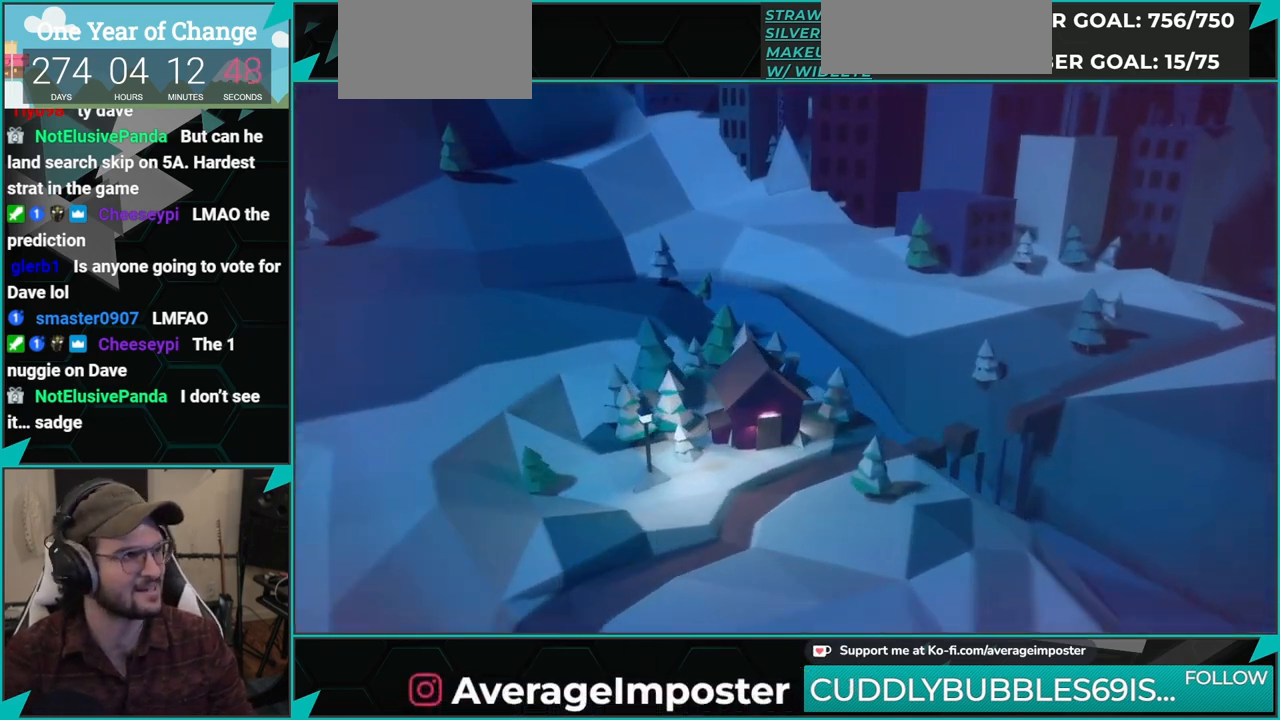
{"buttons": [], "left_stick": "center", "events": []}
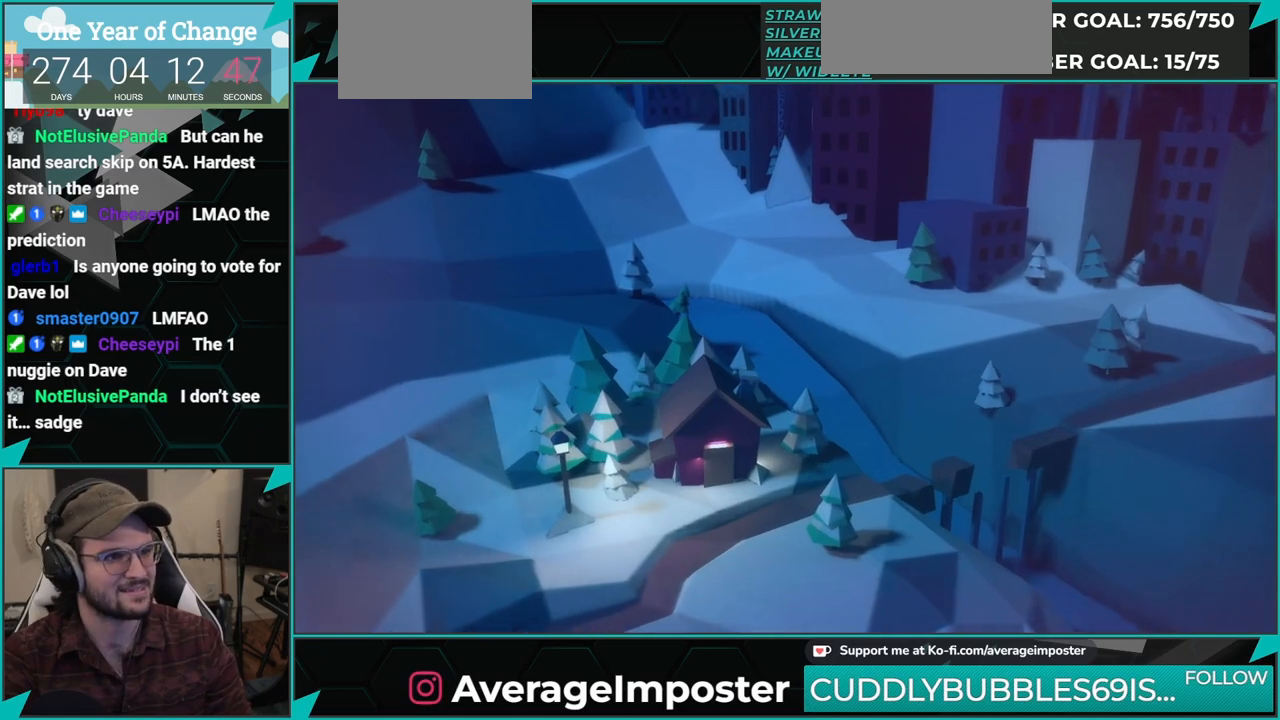
{"buttons": [], "left_stick": "center", "events": []}
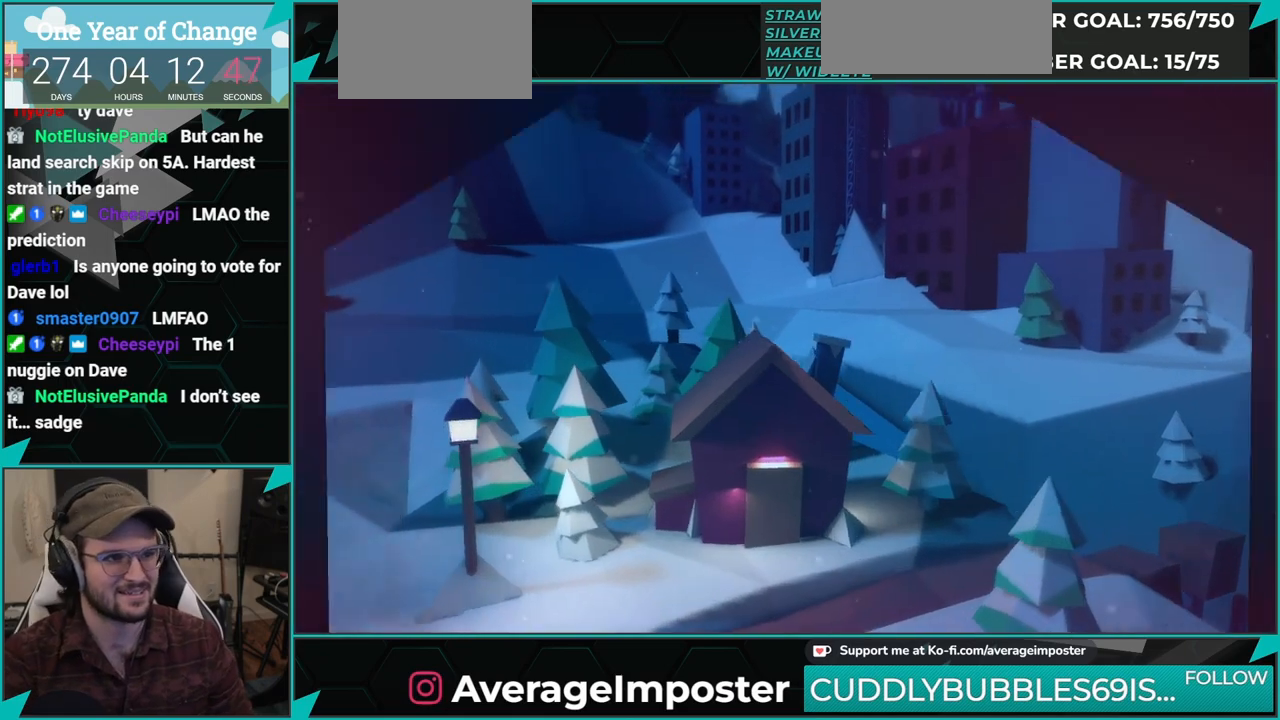
{"buttons": ["A", "R1", "DPAD_RIGHT"], "left_stick": "center", "events": [[67, "DPAD_RIGHT", "down"], [67, "R1", "down"], [167, "A", "down"]]}
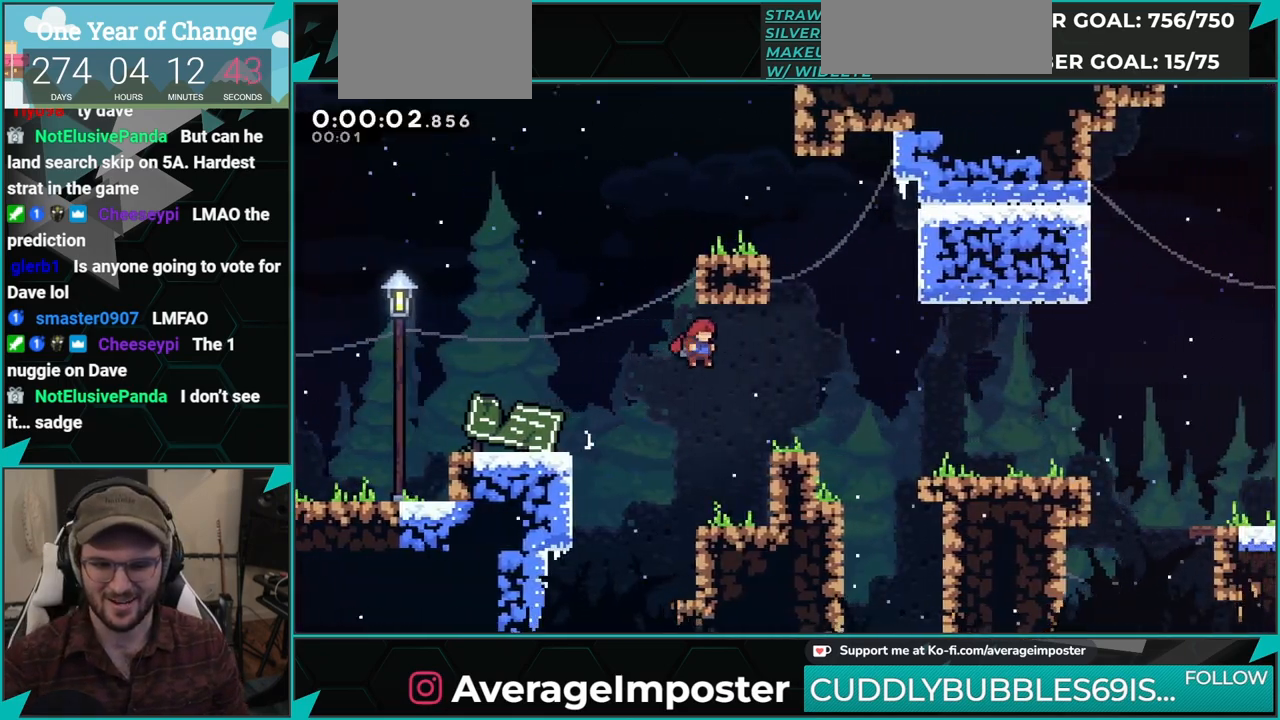
{"buttons": ["R1", "DPAD_RIGHT"], "left_stick": "center", "events": [[166, "A", "up"], [333, "A", "down"], [467, "A", "up"]]}
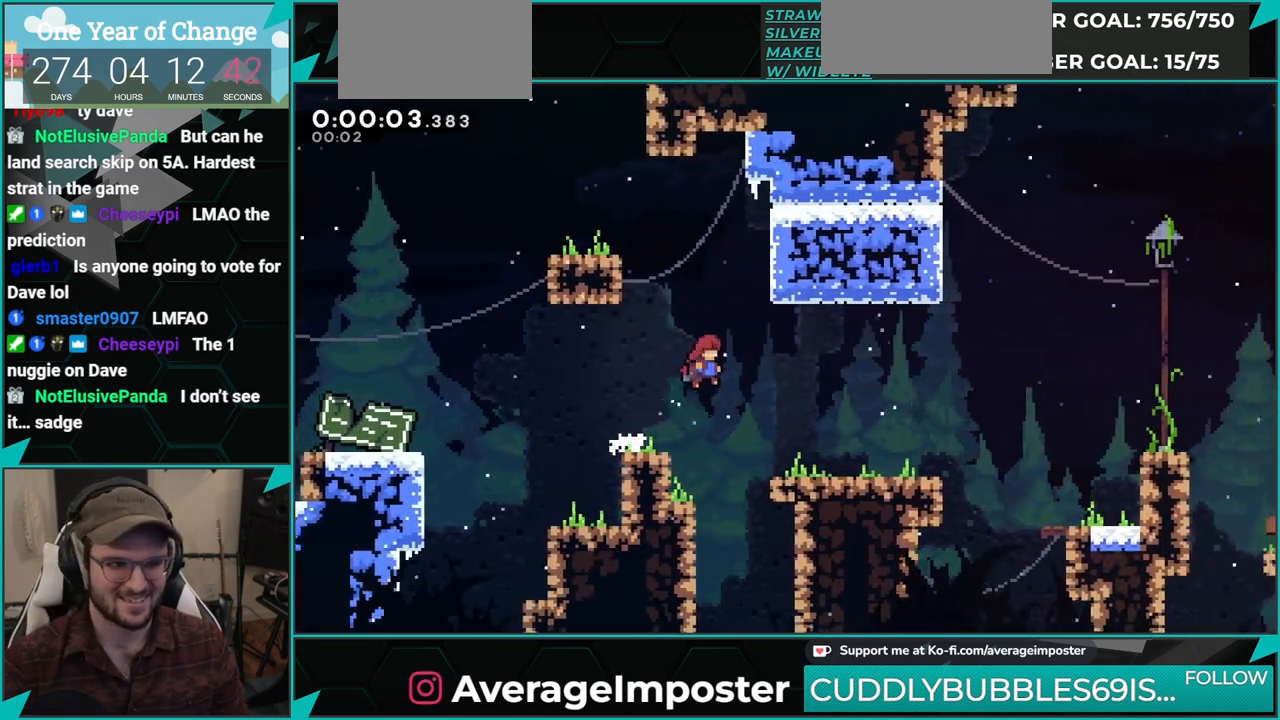
{"buttons": ["R1", "DPAD_RIGHT"], "left_stick": "center", "events": [[317, "A", "down"], [400, "A", "up"]]}
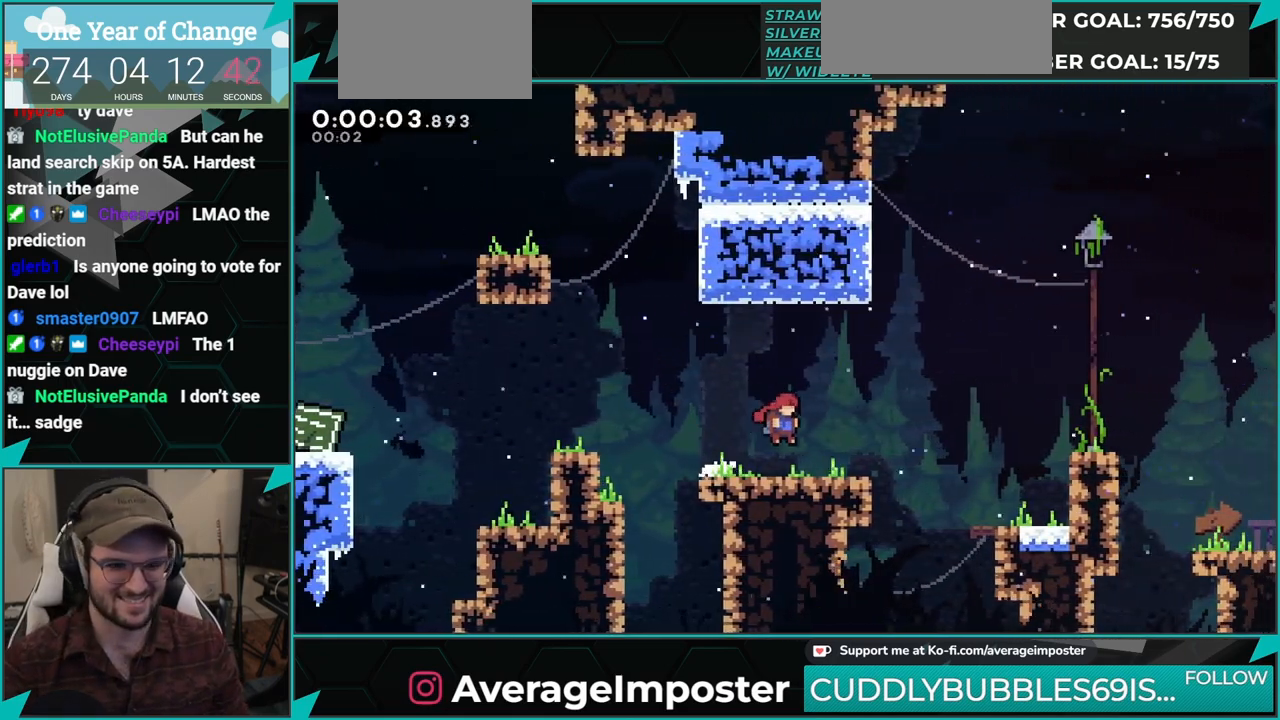
{"buttons": ["R1", "DPAD_RIGHT"], "left_stick": "center", "events": [[183, "A", "down"], [300, "A", "up"]]}
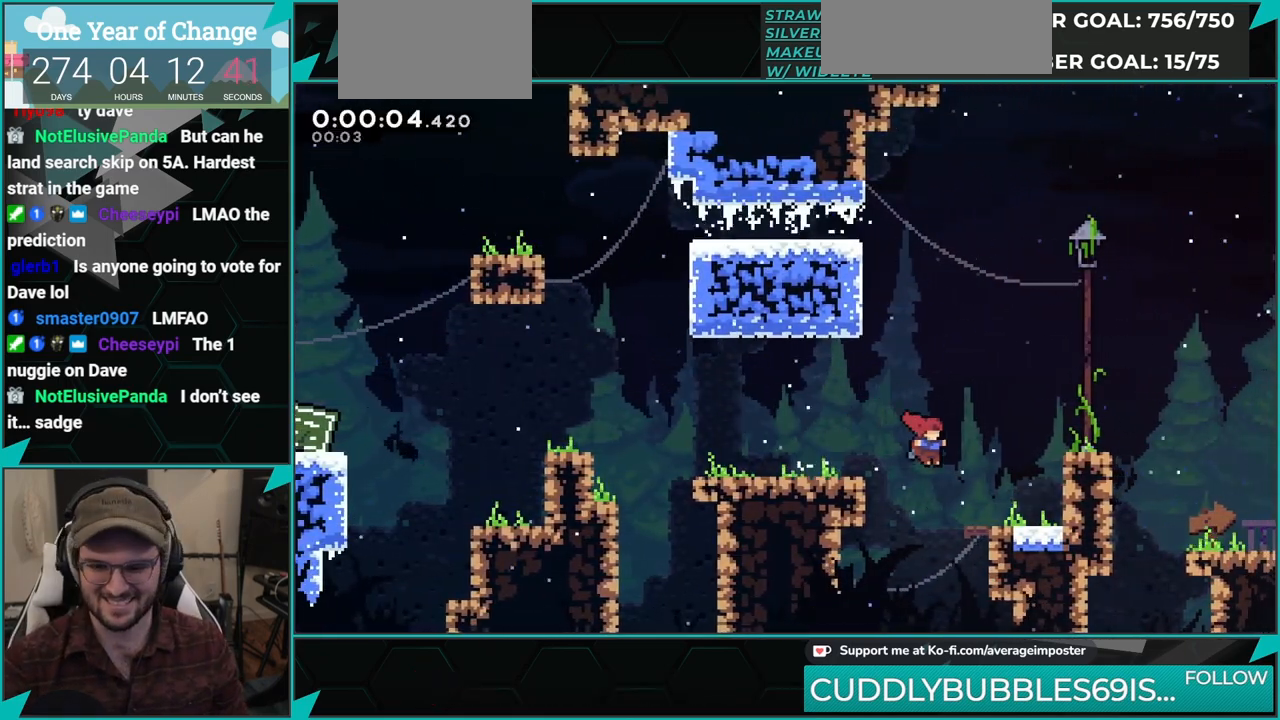
{"buttons": ["B", "R1", "DPAD_RIGHT"], "left_stick": "center", "events": [[234, "A", "down"], [417, "A", "up"], [417, "B", "down"]]}
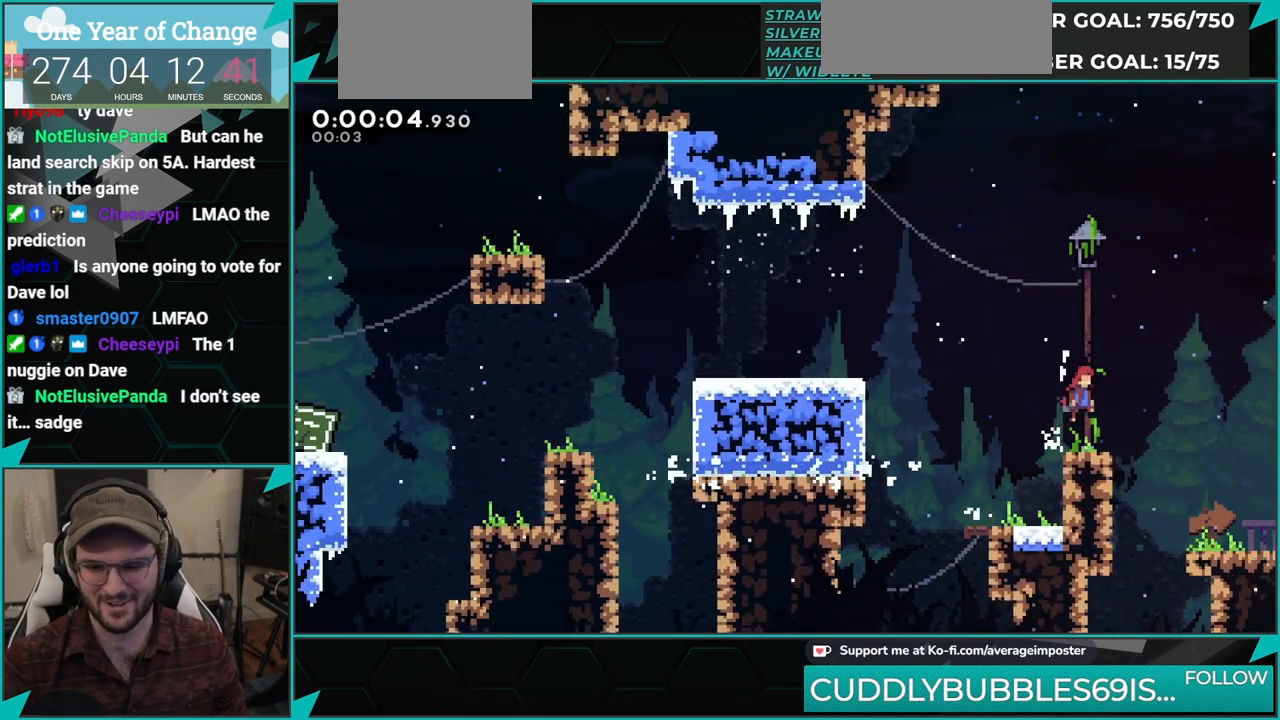
{"buttons": ["A", "R1", "DPAD_RIGHT"], "left_stick": "center", "events": [[16, "B", "up"], [467, "A", "down"]]}
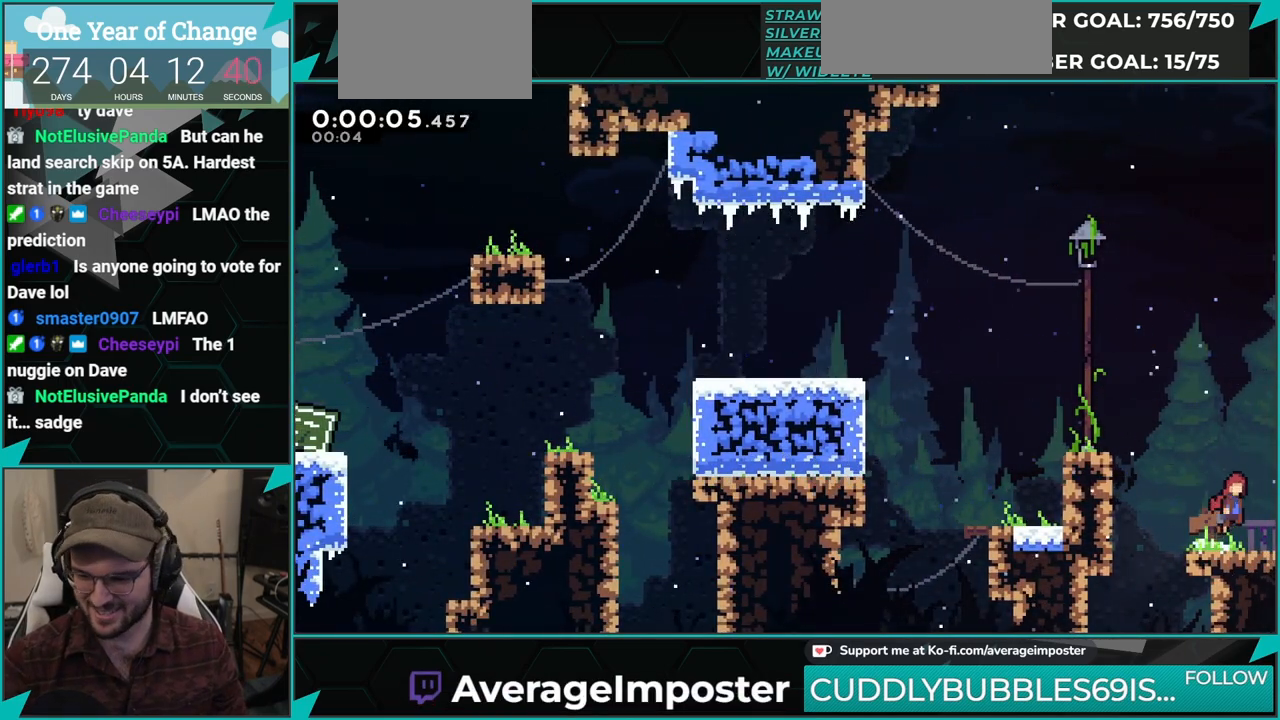
{"buttons": ["R1", "DPAD_RIGHT"], "left_stick": "center", "events": [[17, "A", "up"]]}
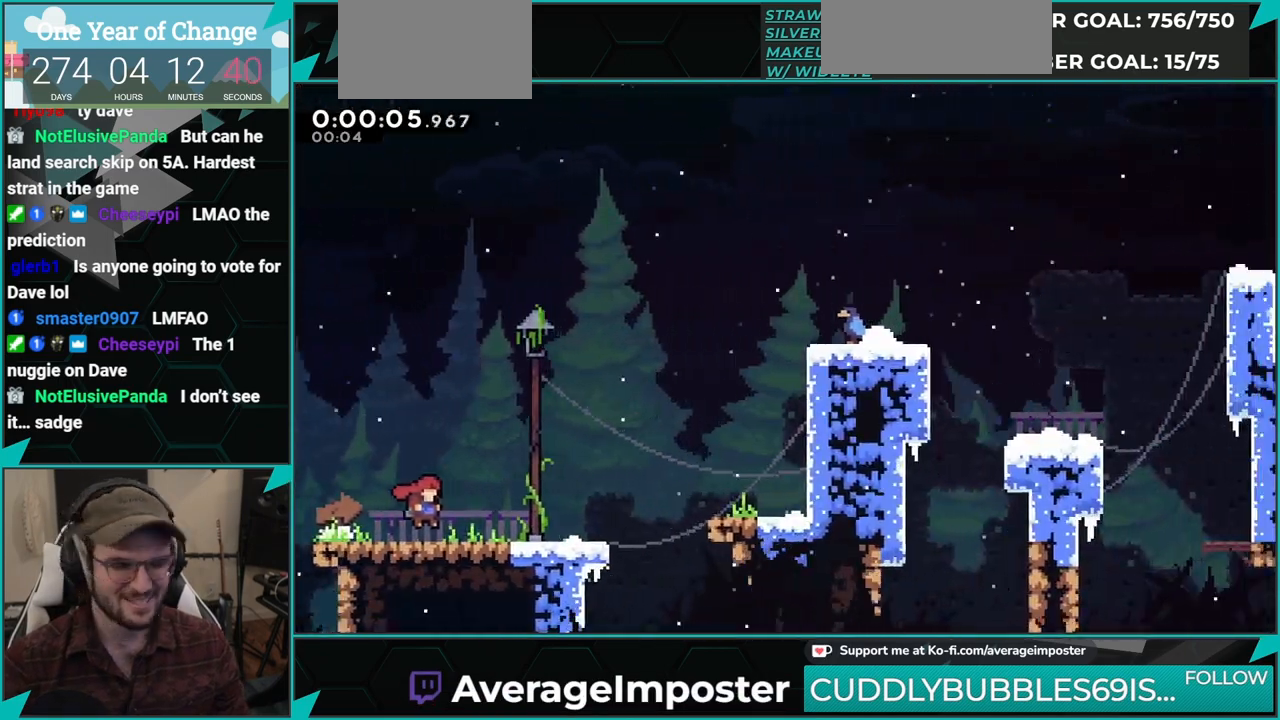
{"buttons": ["R1", "DPAD_RIGHT"], "left_stick": "center", "events": [[383, "A", "down"], [500, "A", "up"]]}
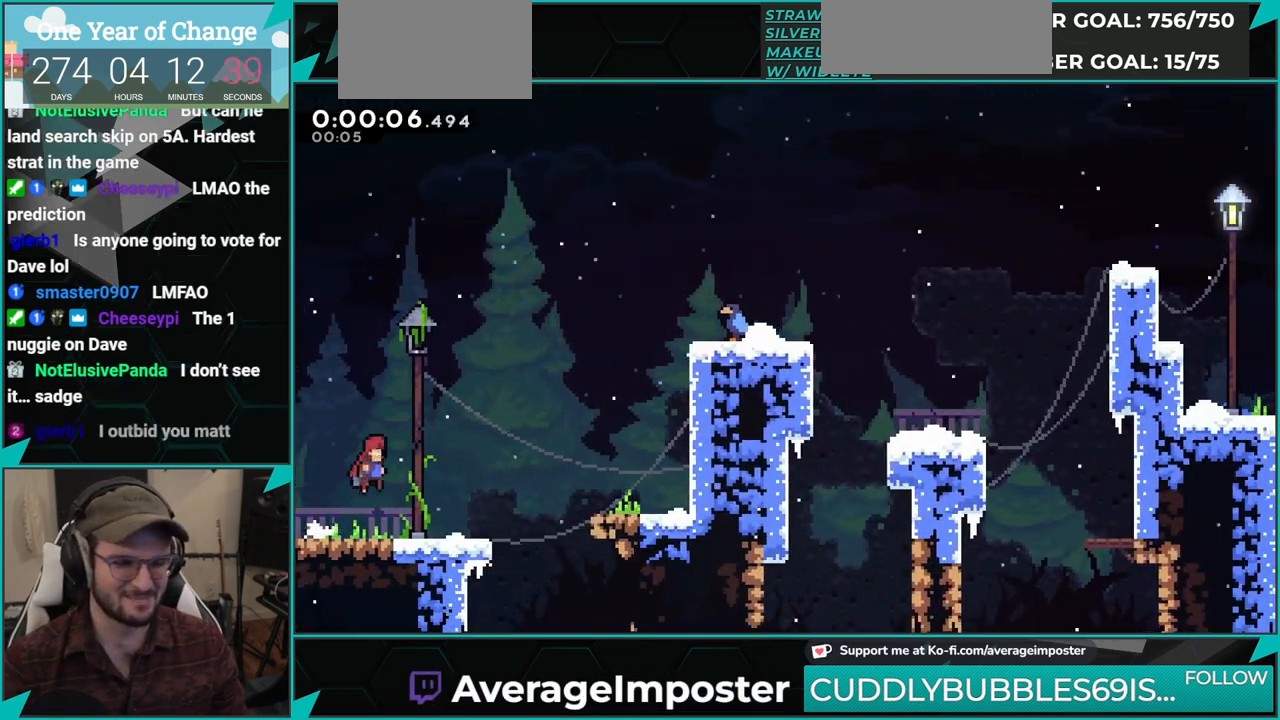
{"buttons": ["A", "R1", "DPAD_RIGHT"], "left_stick": "center", "events": [[284, "A", "down"]]}